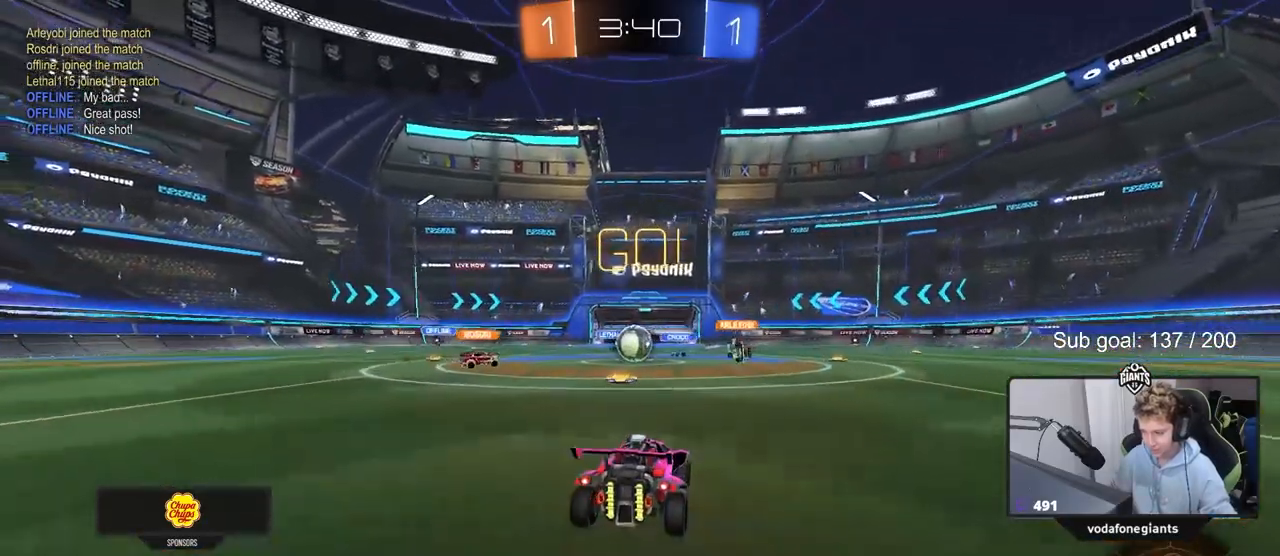
Gameplay with keyboard and mouse; each line is a JSON object with the keys and mouse buttons held at the frame after it. "events" lists presses ("down") and releases ("up") of "1", "2", "3", "4", "5", "a", "alt", "c", "caps_lock", "ctrl", "d", "e", "f", "g", "q", "r", "s", "shift", "space", "t", "tab", "v", "w", "x", "z", "mouse_left", "mouse_wheel" and "mouse_right" between this image and that frame as [ms after this image, input, new state], when the widget could be followed in between. "mouse_left", "mouse_wheel", "mouse_right" = the "left", "wheel", "right" buttons of the "mouse" list. No other keys are recorded. "wheel" means that the mouse wheel is clicked or scrolled. "mouse_move" is the direction in which the mouse moves at that frame (one of eight, or "still"), when it could be read.
{"keys": ["a", "w"], "mouse": [], "mouse_move": "still", "events": [[17, "w", "down"], [150, "a", "down"]]}
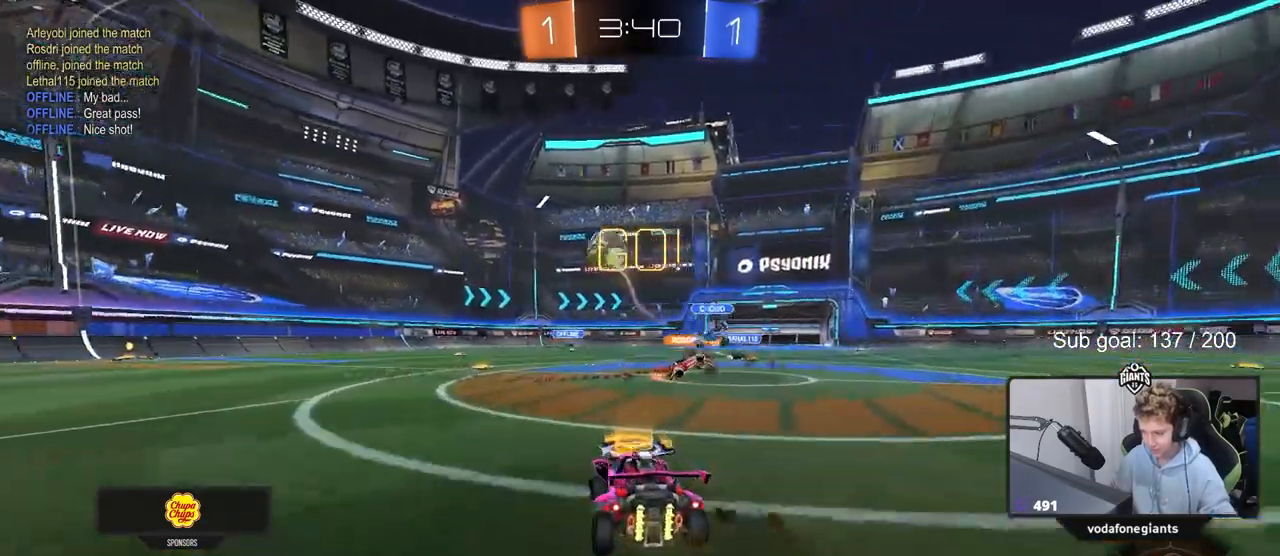
{"keys": ["a", "shift", "w"], "mouse": ["left"], "mouse_move": "still", "events": [[17, "shift", "down"], [67, "shift", "up"], [167, "a", "up"], [300, "mouse_left", "down"], [350, "a", "down"], [450, "mouse_right", "down"], [483, "mouse_right", "up"], [483, "shift", "down"]]}
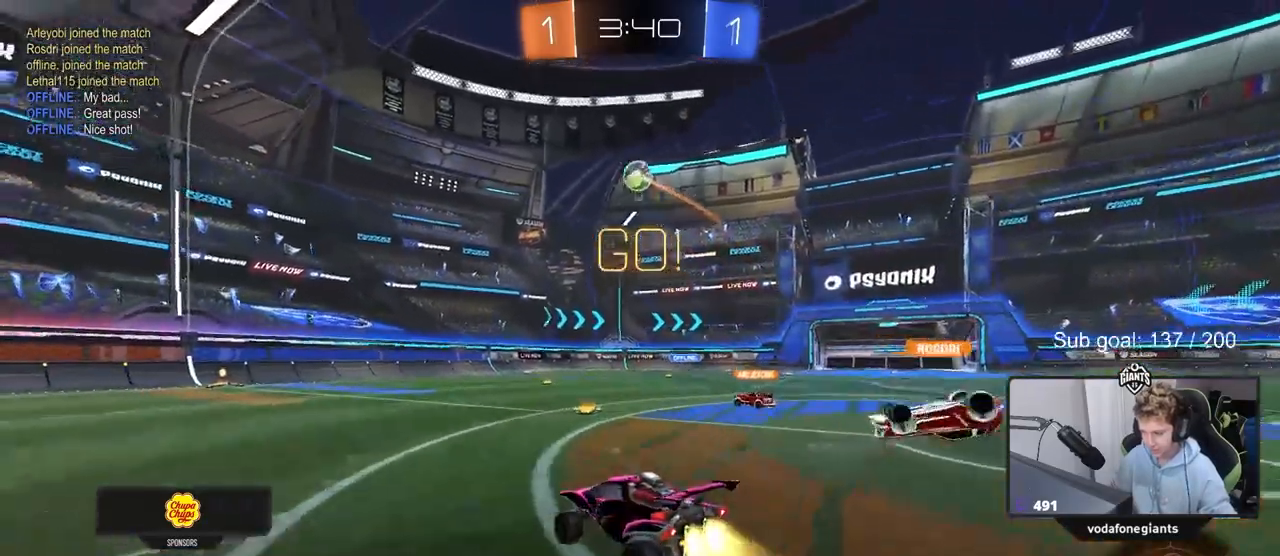
{"keys": ["a", "shift"], "mouse": ["left"], "mouse_move": "still", "events": [[33, "mouse_right", "down"], [133, "s", "down"], [133, "w", "up"], [283, "mouse_right", "up"], [417, "s", "up"]]}
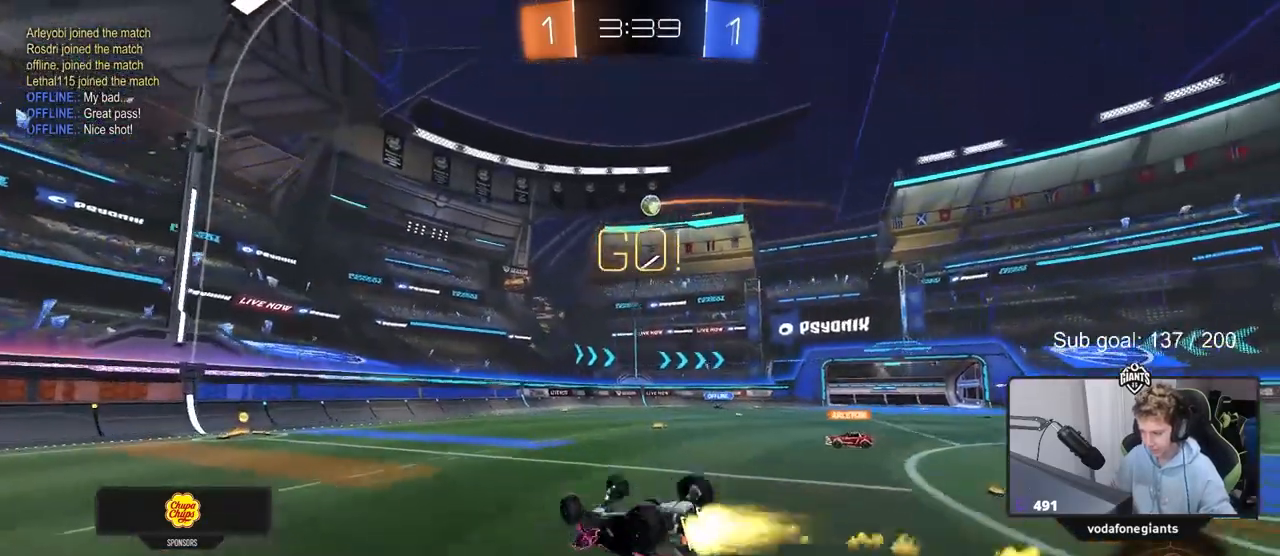
{"keys": ["d"], "mouse": [], "mouse_move": "still", "events": [[17, "s", "down"], [150, "mouse_left", "up"], [333, "shift", "up"], [383, "a", "up"], [383, "s", "up"], [483, "d", "down"]]}
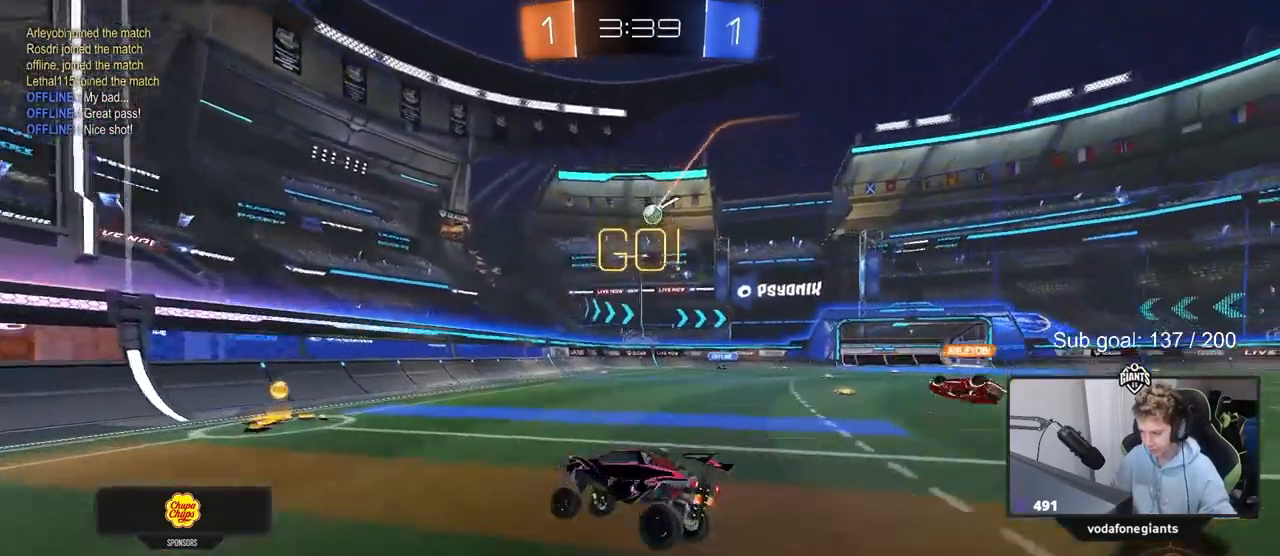
{"keys": ["d", "w"], "mouse": [], "mouse_move": "still", "events": [[67, "d", "up"], [167, "w", "down"], [250, "d", "down"], [350, "shift", "down"], [450, "shift", "up"]]}
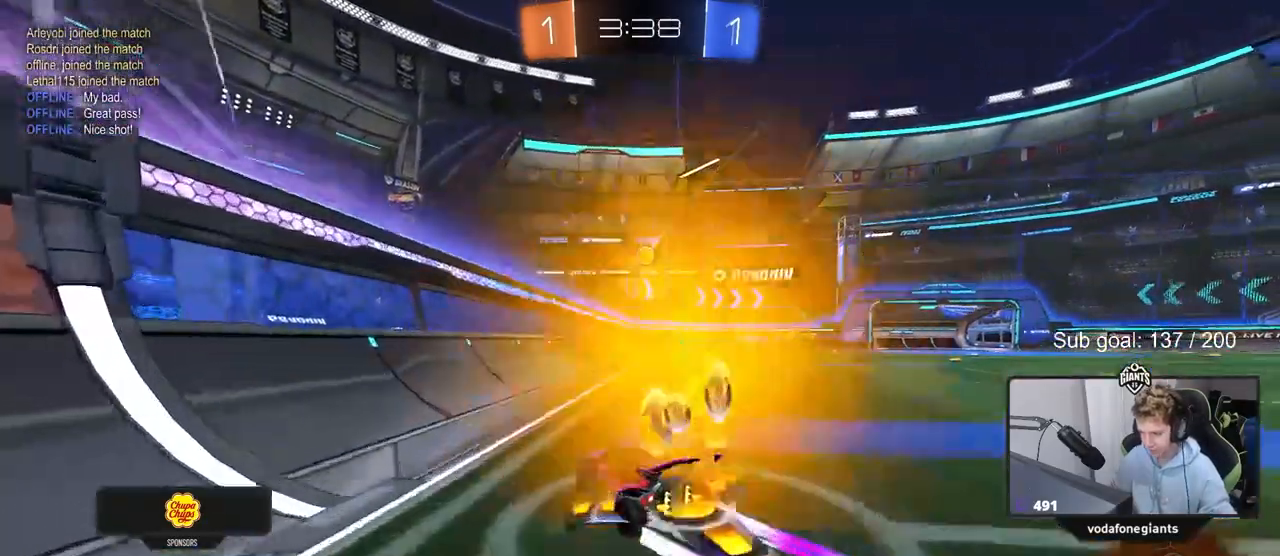
{"keys": ["a"], "mouse": [], "mouse_move": "still", "events": [[83, "d", "up"], [133, "w", "up"], [233, "s", "down"], [417, "s", "up"], [500, "a", "down"]]}
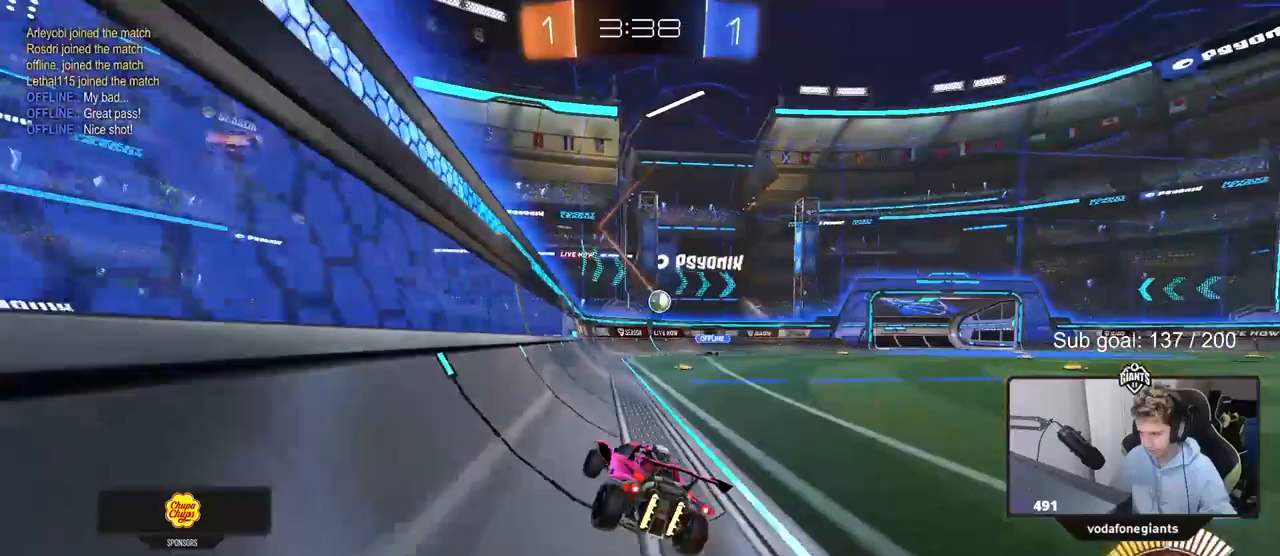
{"keys": ["w"], "mouse": [], "mouse_move": "still", "events": [[50, "w", "down"], [150, "a", "up"], [200, "d", "down"], [250, "d", "up"], [333, "a", "down"], [433, "a", "up"]]}
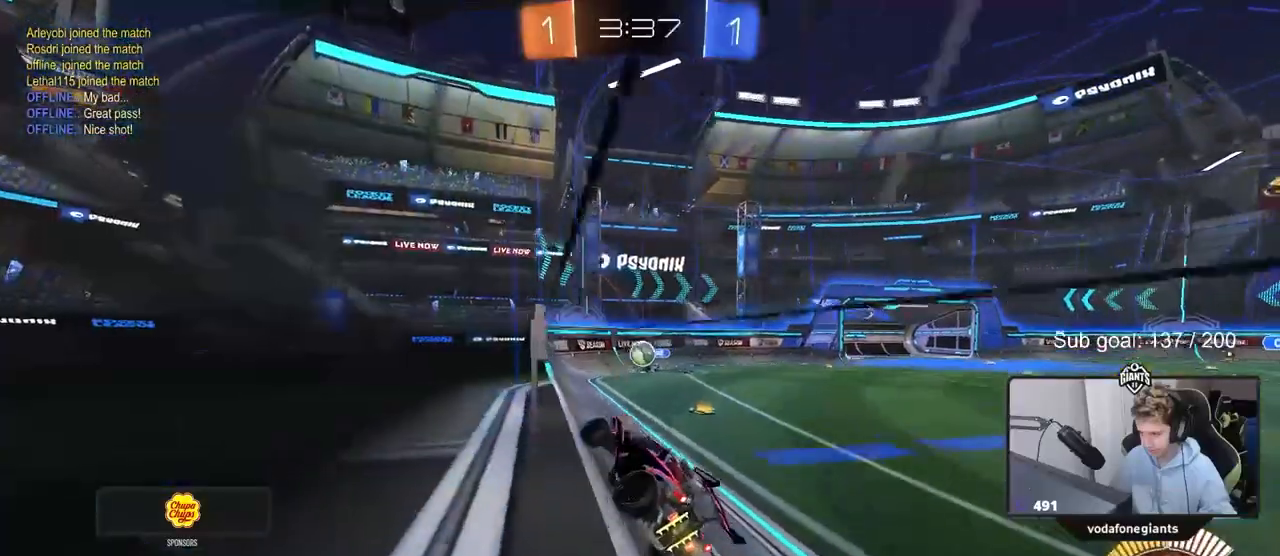
{"keys": ["w"], "mouse": [], "mouse_move": "still", "events": [[67, "d", "down"], [200, "d", "up"]]}
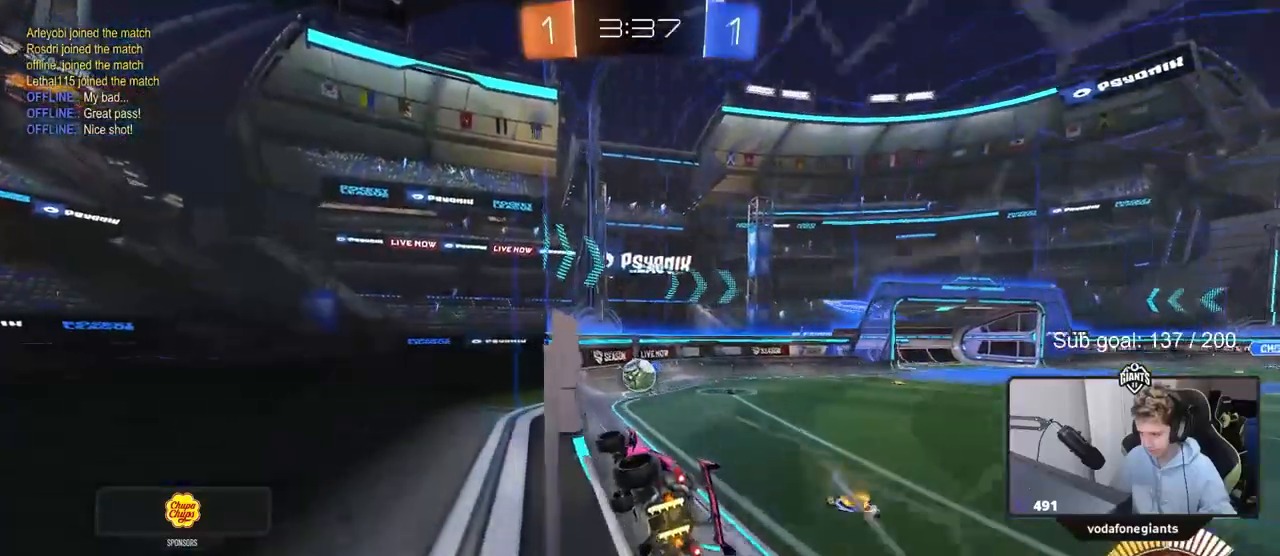
{"keys": ["s"], "mouse": [], "mouse_move": "still", "events": [[233, "d", "down"], [267, "d", "up"], [317, "mouse_left", "down"], [367, "mouse_left", "up"], [417, "w", "up"], [500, "s", "down"]]}
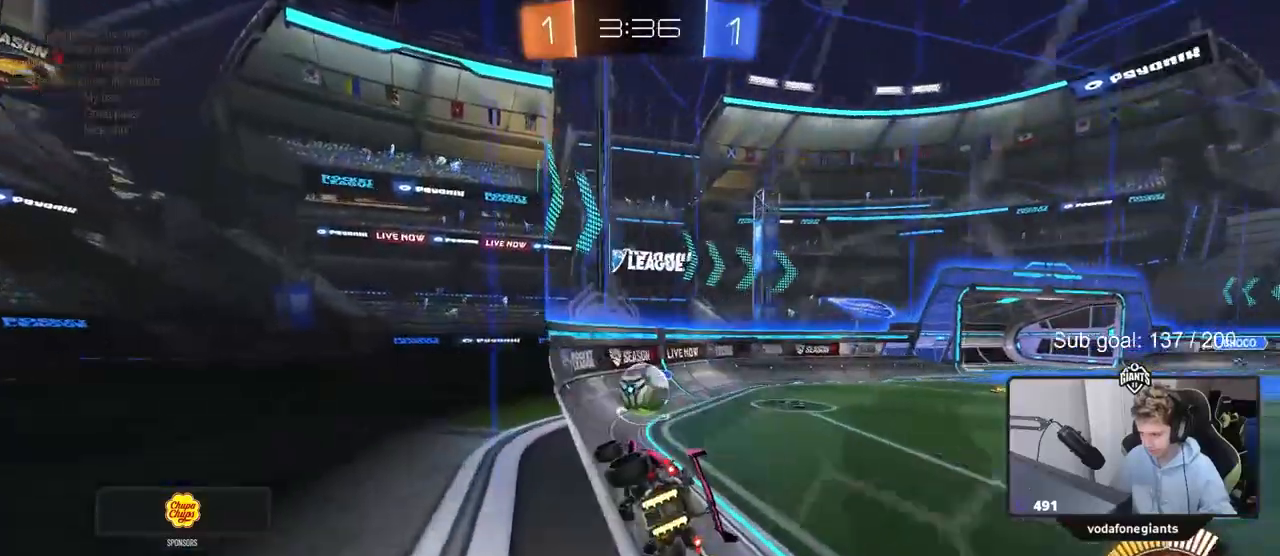
{"keys": ["a", "w"], "mouse": [], "mouse_move": "still", "events": [[333, "s", "up"], [433, "a", "down"], [467, "w", "down"]]}
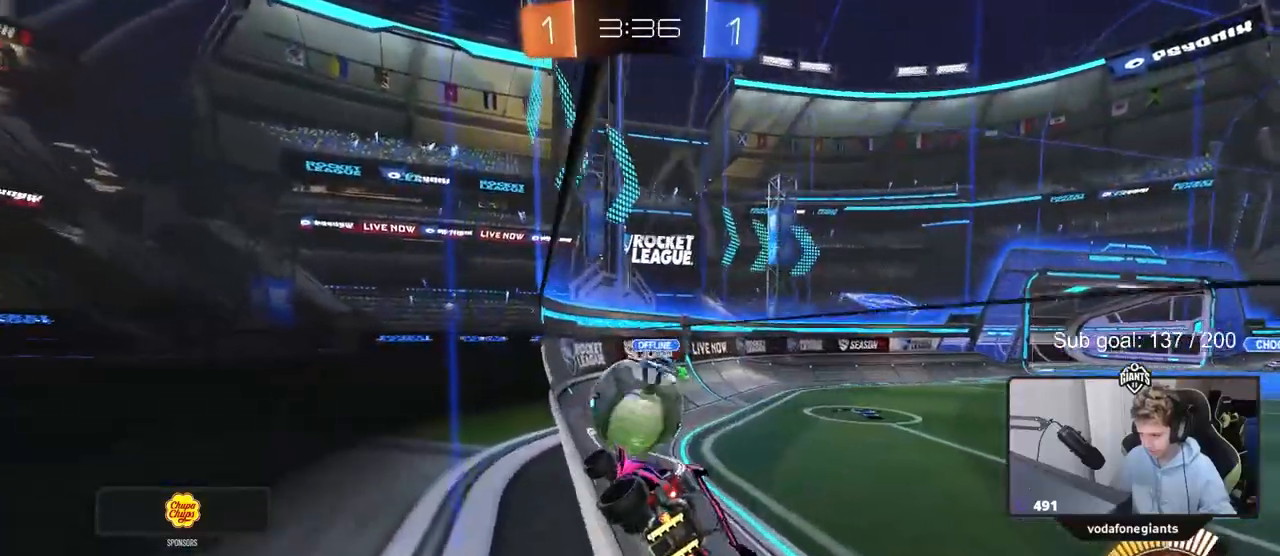
{"keys": ["a", "shift"], "mouse": ["left"], "events": [[17, "a", "up"], [117, "d", "down"], [117, "mouse_left", "down"], [217, "d", "up"], [217, "w", "up"], [267, "mouse_right", "down"], [317, "d", "down"], [350, "s", "down"], [400, "d", "up"], [400, "mouse_right", "up"], [450, "shift", "down"], [500, "a", "down"], [500, "s", "up"]]}
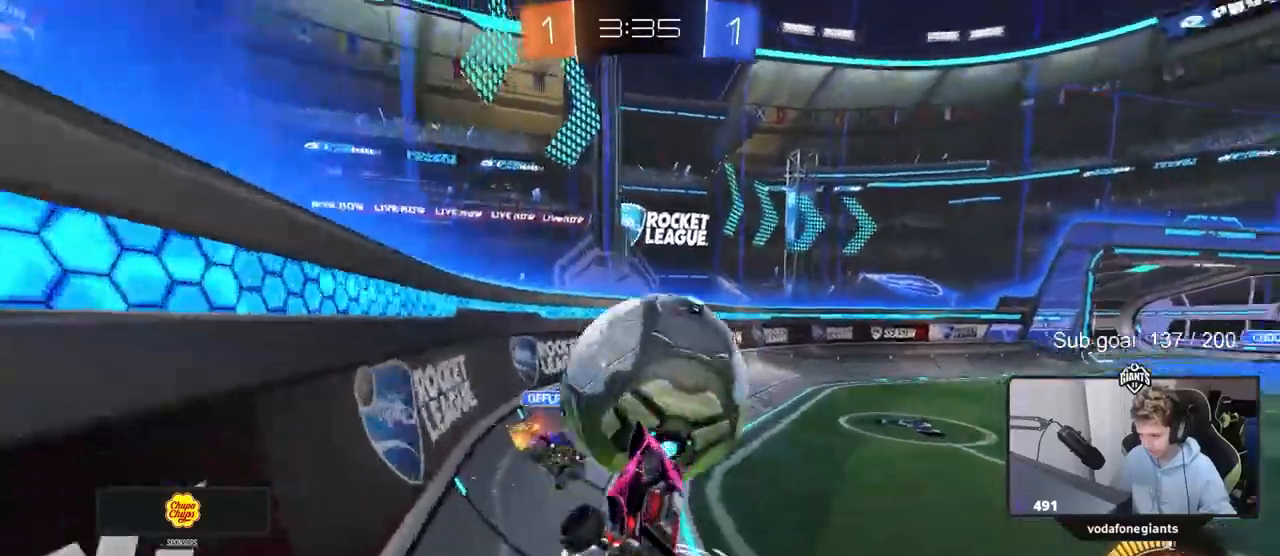
{"keys": ["d", "shift", "w"], "mouse": [], "mouse_move": "still", "events": [[133, "d", "down"], [133, "mouse_left", "up"], [133, "w", "down"], [233, "shift", "up"], [267, "d", "up"], [317, "shift", "down"], [367, "a", "up"], [367, "shift", "up"], [417, "d", "down"], [467, "shift", "down"]]}
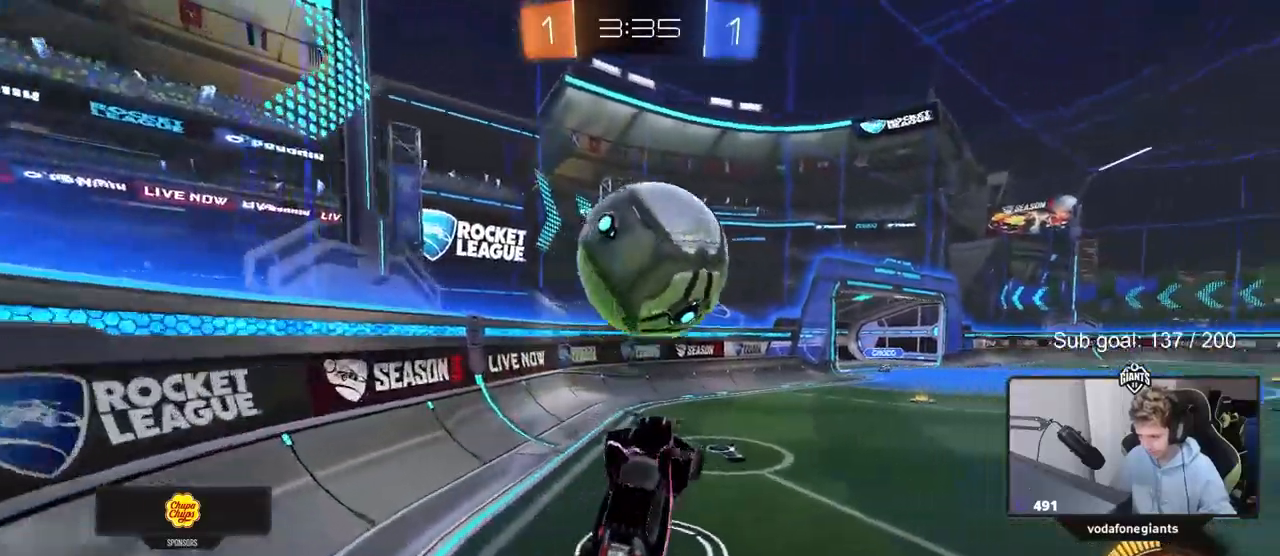
{"keys": ["d"], "mouse": [], "mouse_move": "still", "events": [[100, "shift", "up"], [150, "d", "up"], [233, "d", "down"], [333, "w", "up"]]}
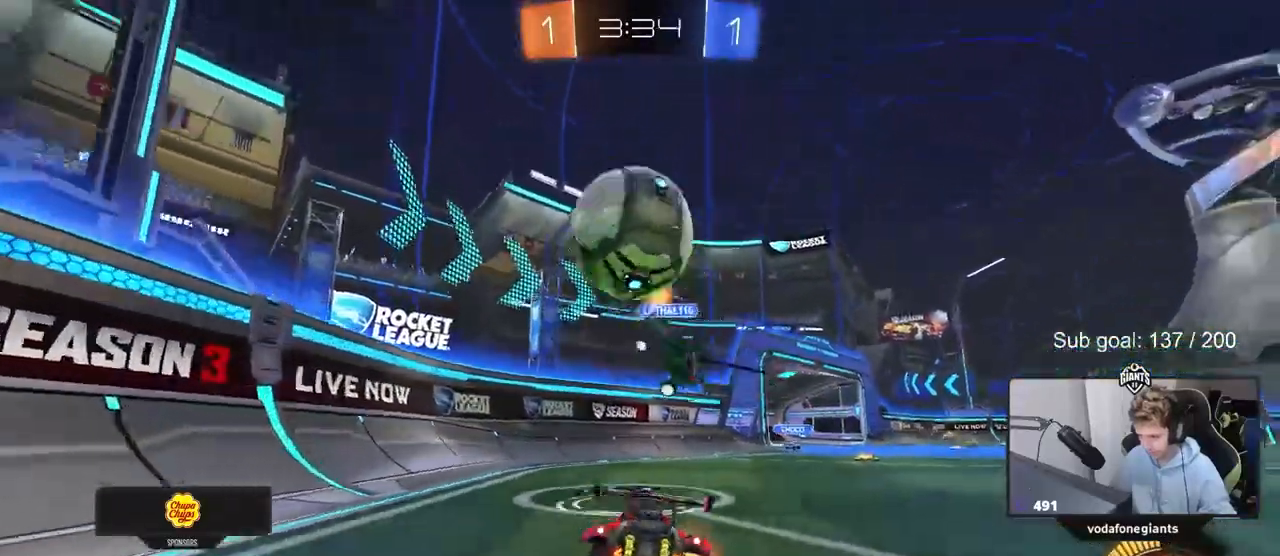
{"keys": ["d", "w"], "mouse": [], "mouse_move": "still", "events": [[217, "w", "down"]]}
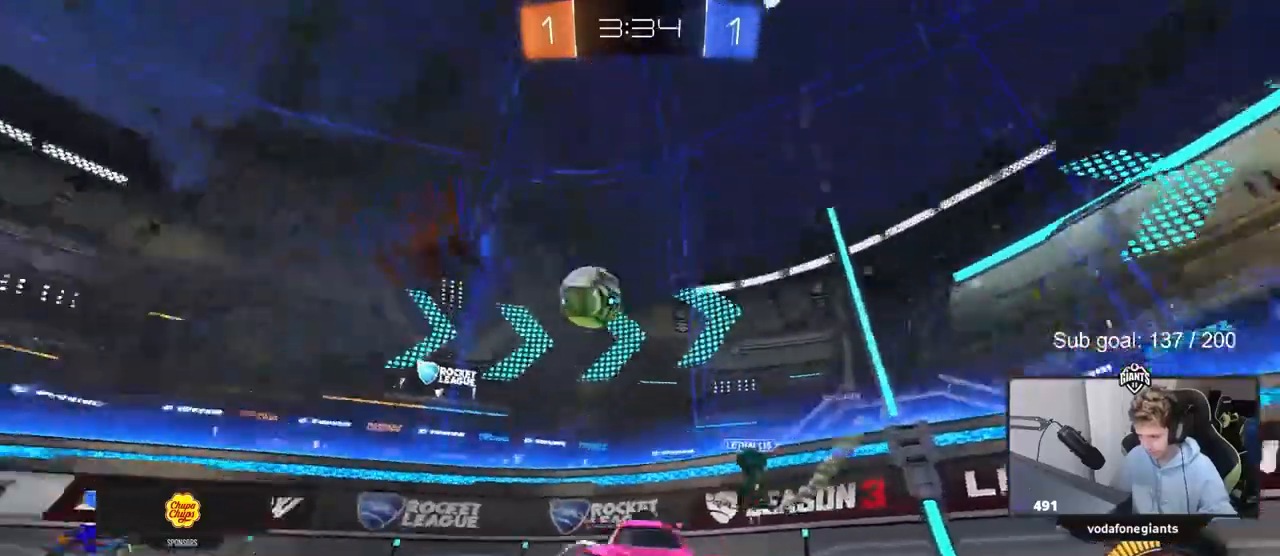
{"keys": ["w"], "mouse": ["left", "right"], "mouse_move": "down-left", "events": [[183, "d", "up"], [183, "mouse_left", "down"], [267, "mouse_right", "down"], [333, "mouse_right", "up"], [417, "mouse_right", "down"]]}
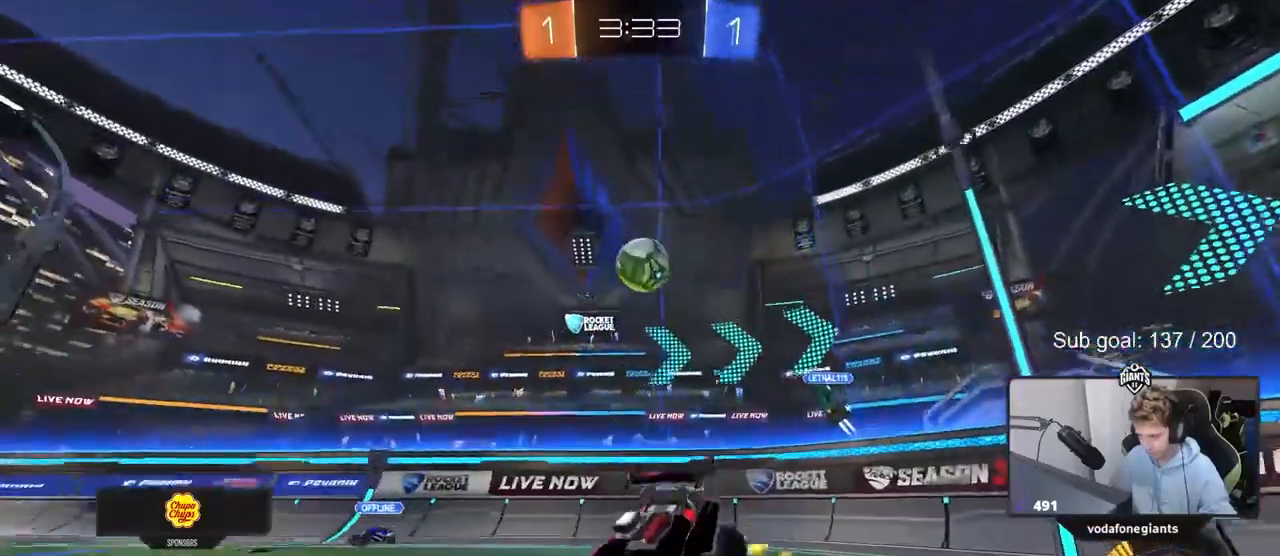
{"keys": ["w"], "mouse": [], "mouse_move": "still", "events": [[17, "mouse_left", "up"], [100, "mouse_right", "up"]]}
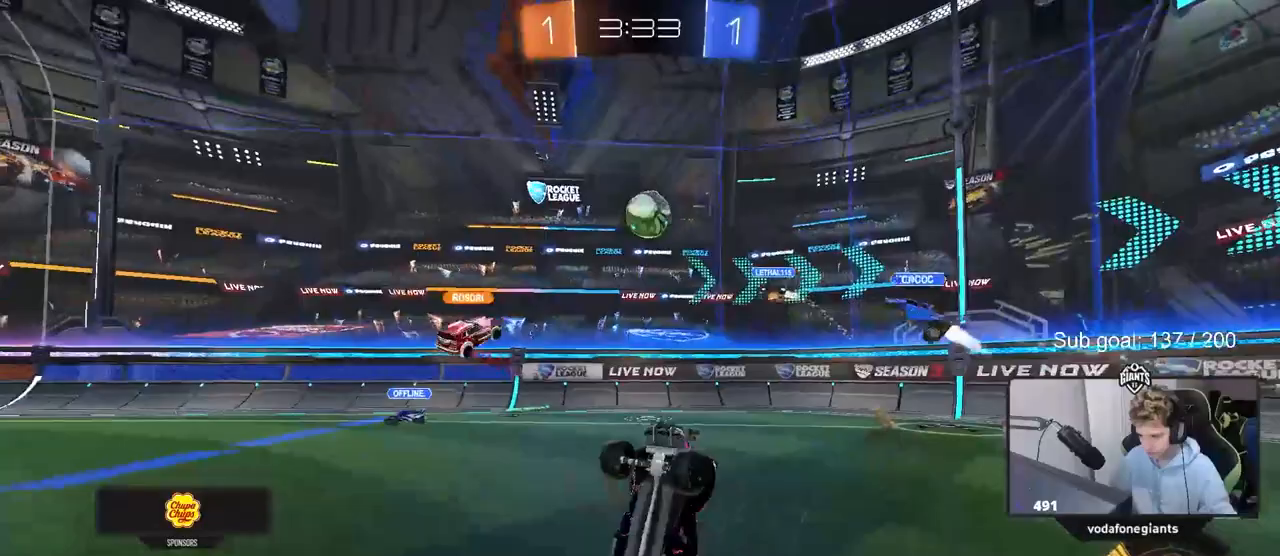
{"keys": ["d", "w"], "mouse": [], "mouse_move": "still", "events": [[67, "w", "up"], [400, "d", "down"], [450, "w", "down"]]}
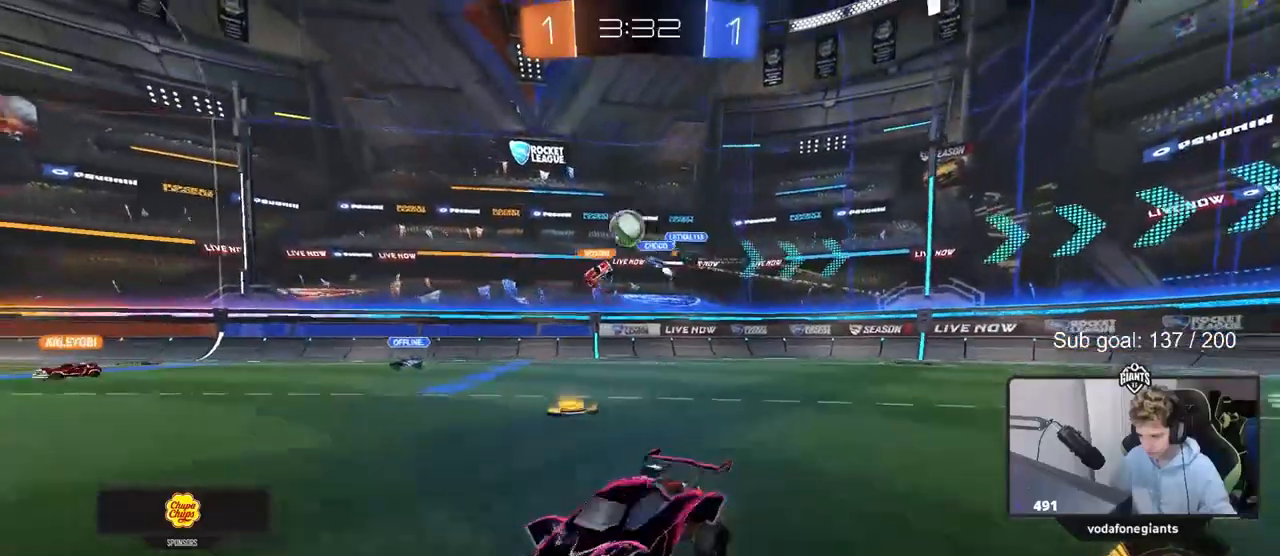
{"keys": ["d", "shift", "w"], "mouse": ["right"], "mouse_move": "down-left", "events": [[83, "mouse_left", "down"], [317, "d", "up"], [317, "mouse_right", "down"], [367, "mouse_right", "up"], [367, "shift", "down"], [450, "mouse_left", "up"], [450, "mouse_right", "down"], [500, "d", "down"]]}
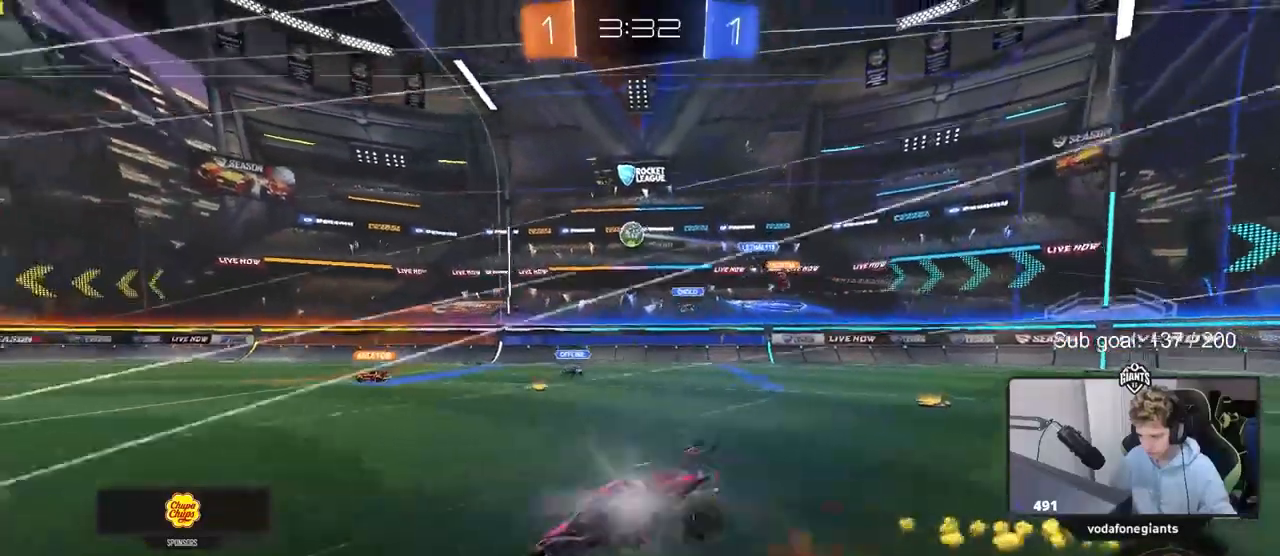
{"keys": ["d", "s", "shift"], "mouse": [], "mouse_move": "still", "events": [[50, "s", "down"], [50, "w", "up"], [150, "space", "down"], [200, "mouse_right", "up"], [300, "s", "up"], [300, "space", "up"], [483, "s", "down"]]}
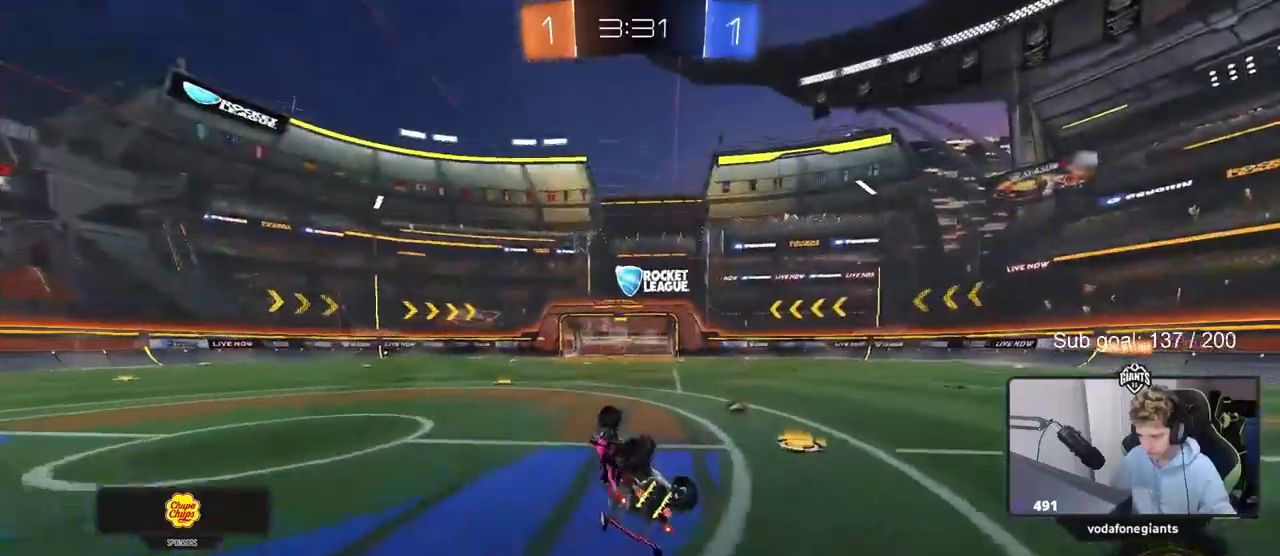
{"keys": ["a", "w"], "mouse": [], "mouse_move": "still", "events": [[217, "s", "up"], [217, "shift", "up"], [217, "space", "down"], [250, "d", "up"], [350, "space", "up"], [450, "w", "down"], [500, "a", "down"]]}
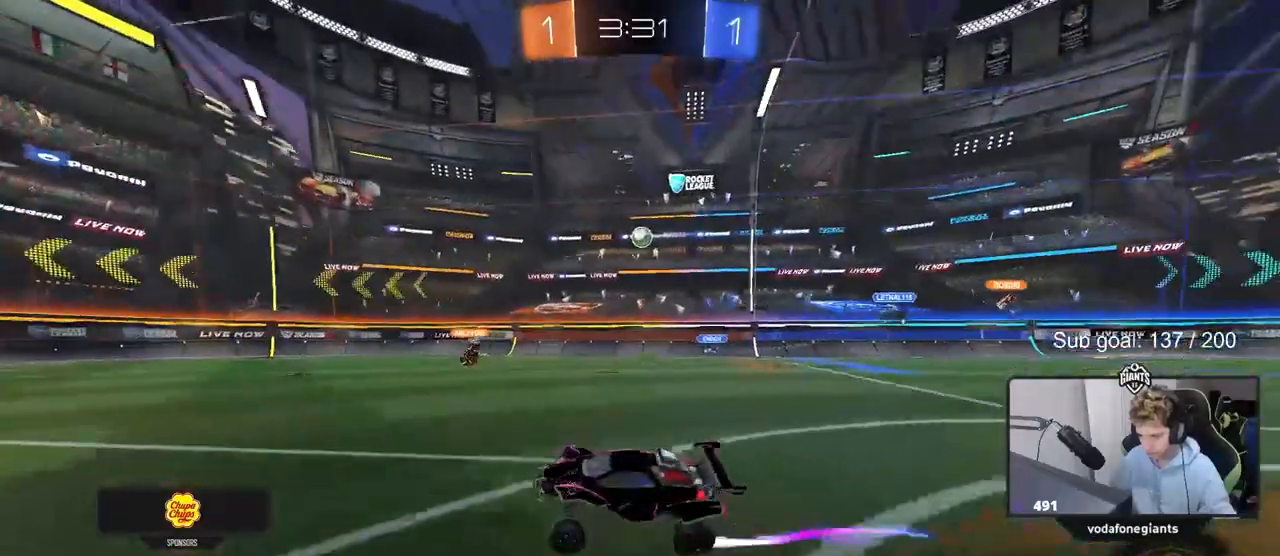
{"keys": ["w"], "mouse": [], "mouse_move": "still", "events": [[133, "a", "up"]]}
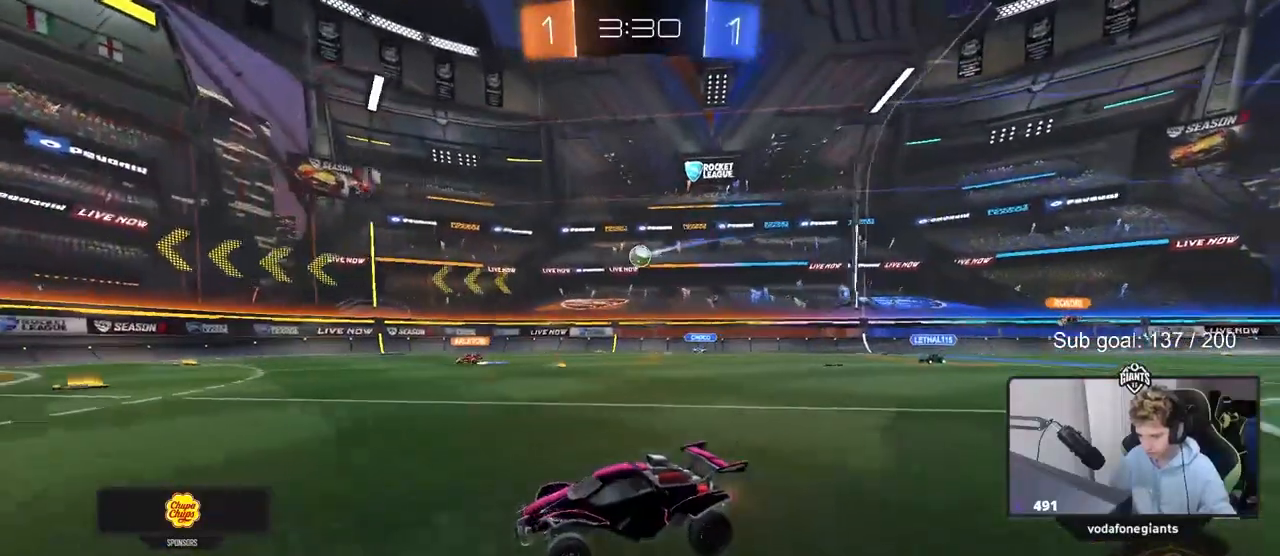
{"keys": ["d", "w"], "mouse": [], "mouse_move": "still", "events": [[183, "d", "down"], [333, "d", "up"], [467, "d", "down"]]}
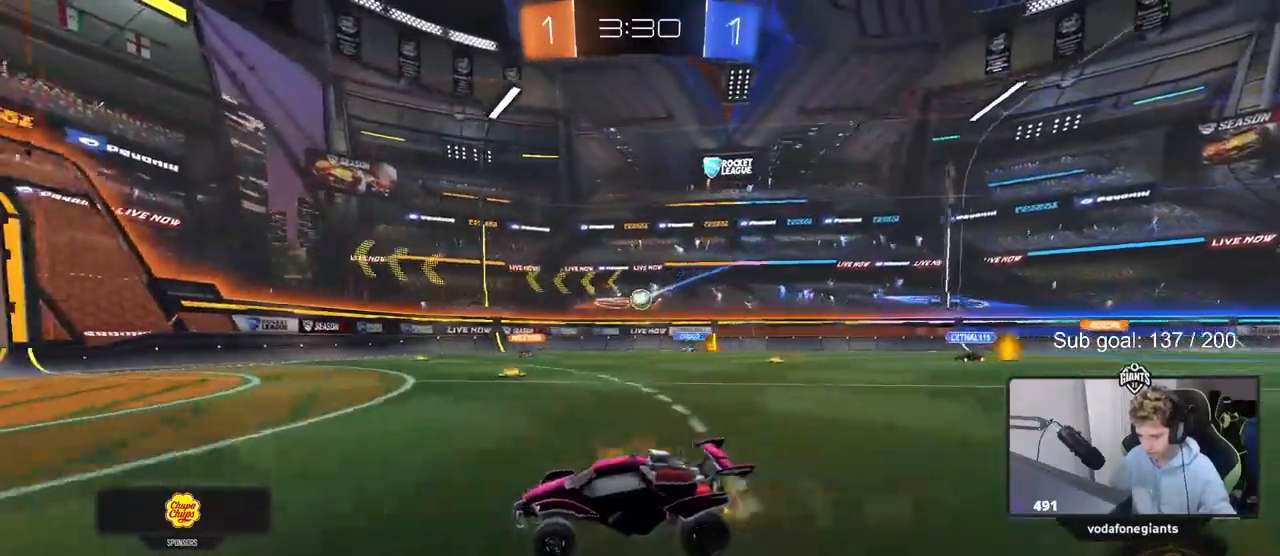
{"keys": ["d", "shift", "w"], "mouse": [], "mouse_move": "still", "events": [[117, "d", "up"], [217, "a", "down"], [317, "a", "up"], [317, "d", "down"], [450, "shift", "down"]]}
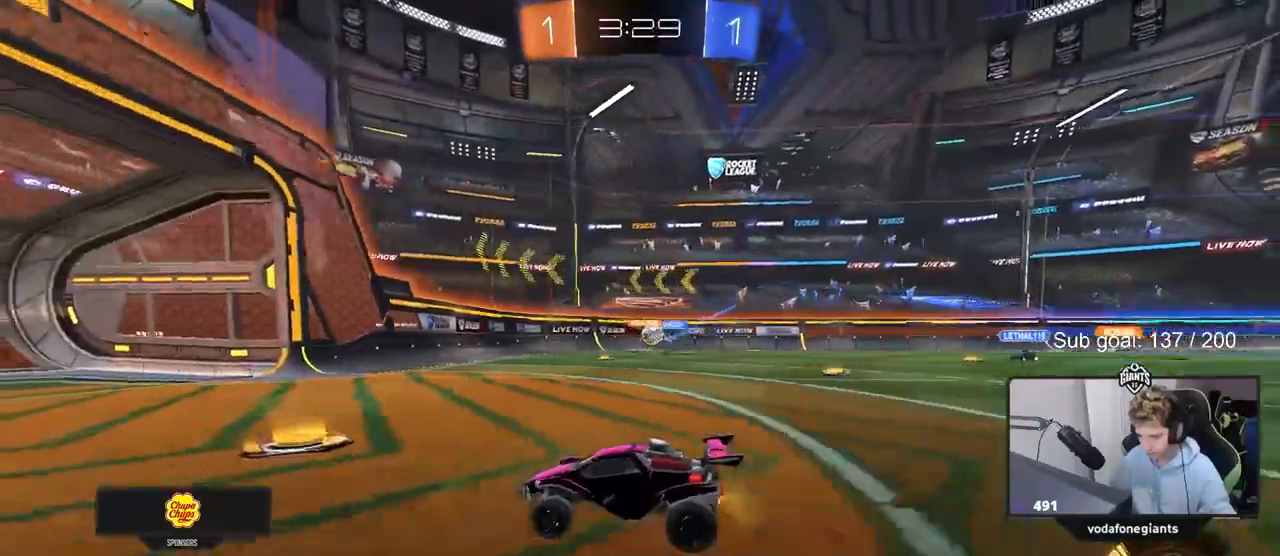
{"keys": ["d", "shift", "w"], "mouse": [], "mouse_move": "still", "events": [[133, "shift", "up"], [417, "shift", "down"]]}
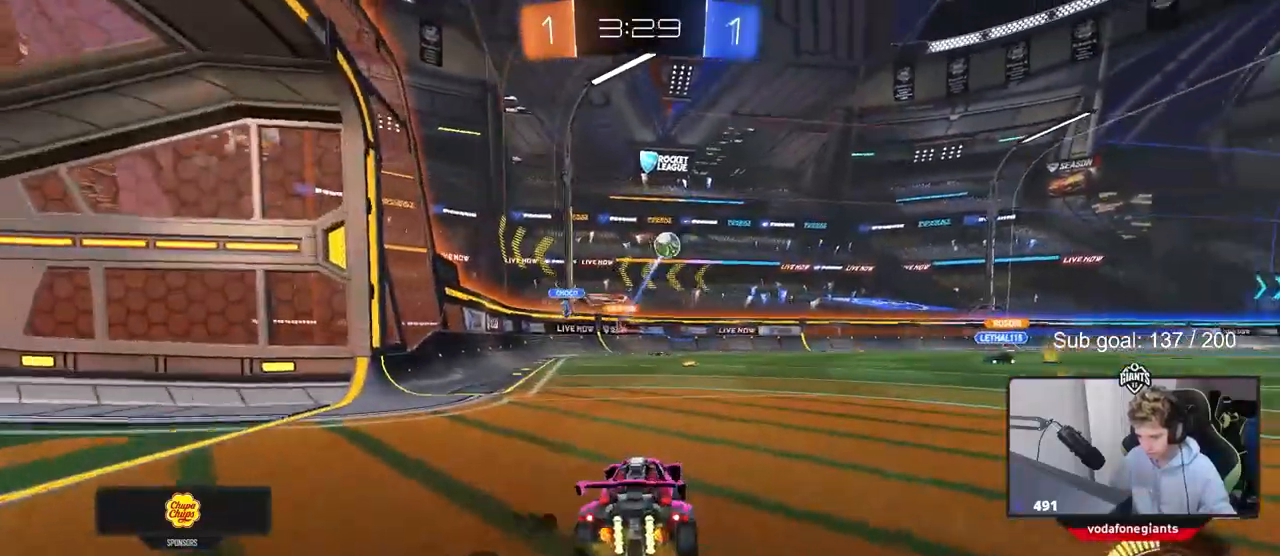
{"keys": ["d", "w"], "mouse": ["left"], "mouse_move": "down-left", "events": [[50, "shift", "up"], [383, "mouse_left", "down"]]}
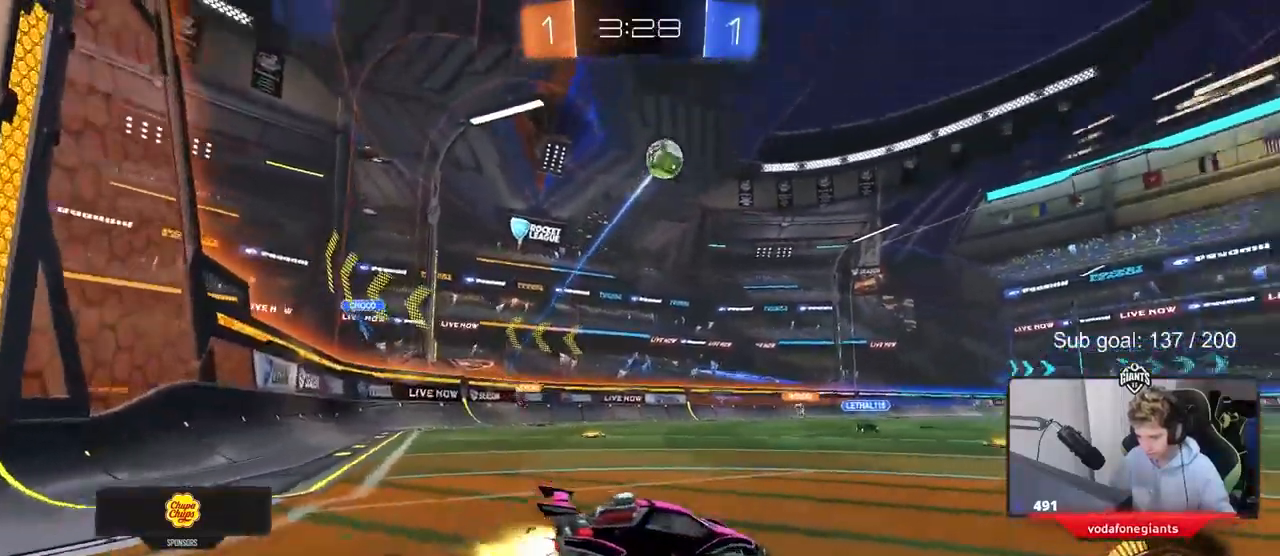
{"keys": [], "mouse": ["left", "right"], "mouse_move": "up-left", "events": [[117, "d", "up"], [167, "w", "up"], [217, "mouse_right", "down"], [250, "s", "down"], [300, "a", "down"], [450, "a", "up"], [450, "s", "up"]]}
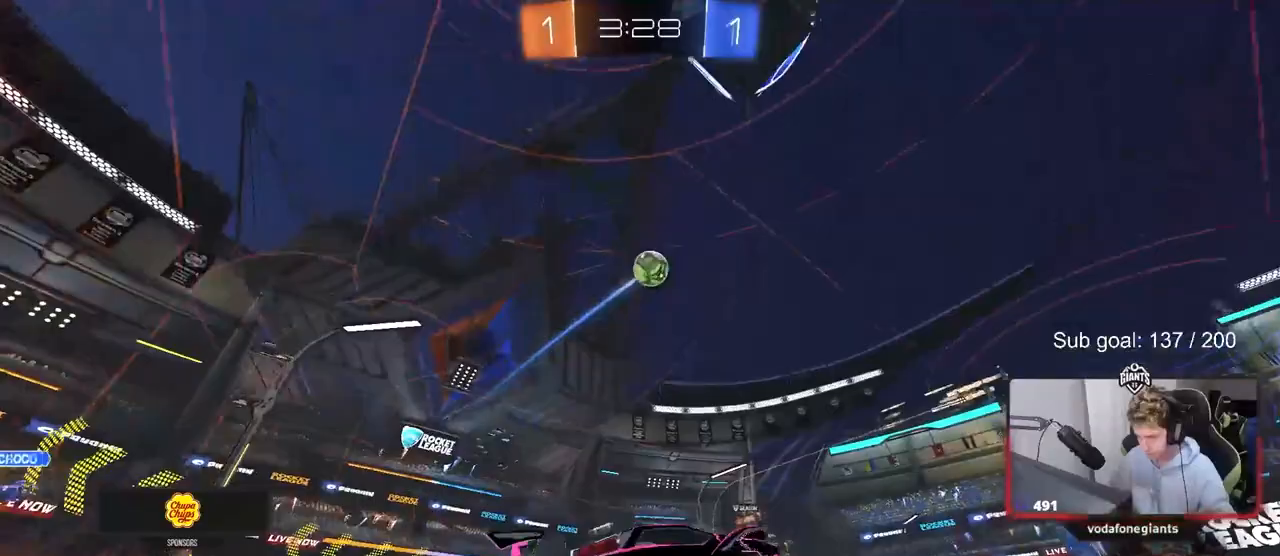
{"keys": ["d"], "mouse": ["left"], "mouse_move": "down-right", "events": [[50, "d", "down"], [50, "s", "down"], [100, "a", "down"], [100, "shift", "down"], [150, "a", "up"], [150, "d", "up"], [200, "a", "down"], [200, "mouse_right", "up"], [200, "s", "up"], [200, "shift", "up"], [250, "a", "up"], [383, "d", "down"]]}
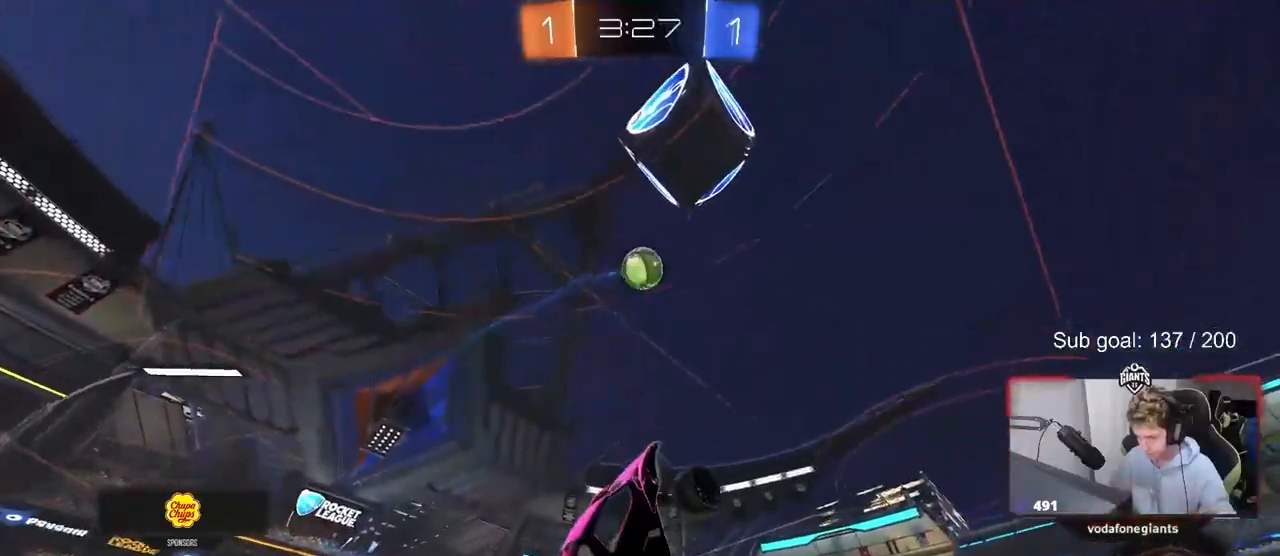
{"keys": ["d", "s"], "mouse": [], "mouse_move": "up", "events": [[67, "a", "down"], [67, "s", "down"], [117, "a", "up"], [217, "d", "up"], [217, "s", "up"], [350, "d", "down"], [400, "d", "up"], [400, "mouse_left", "up"], [450, "s", "down"], [500, "d", "down"]]}
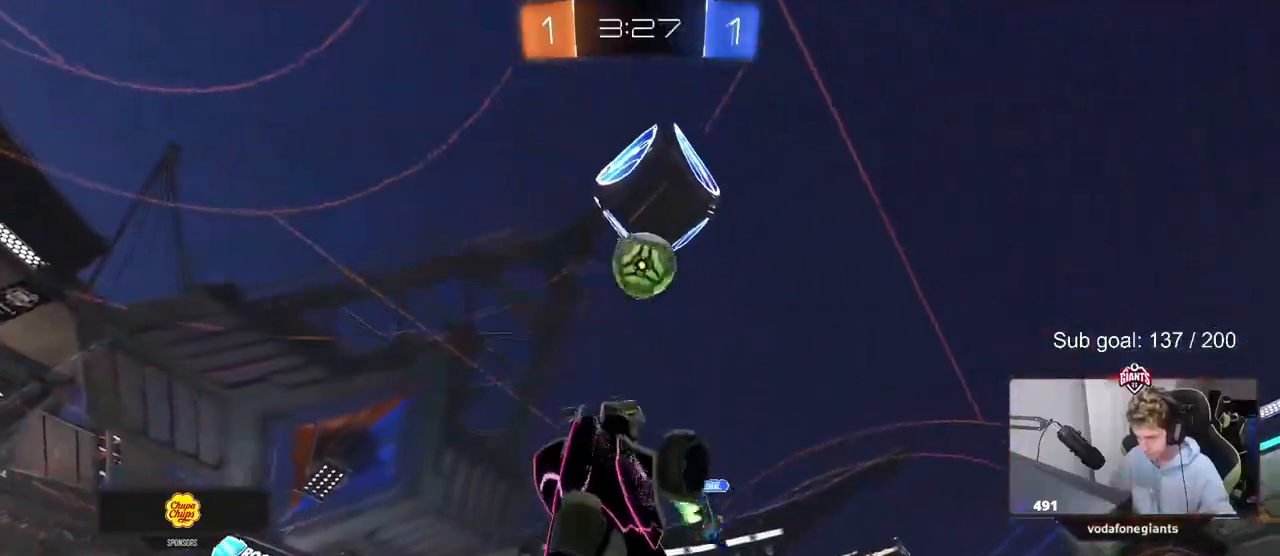
{"keys": ["d", "shift"], "mouse": ["left"], "mouse_move": "down", "events": [[233, "shift", "down"], [317, "s", "up"], [367, "mouse_left", "down"]]}
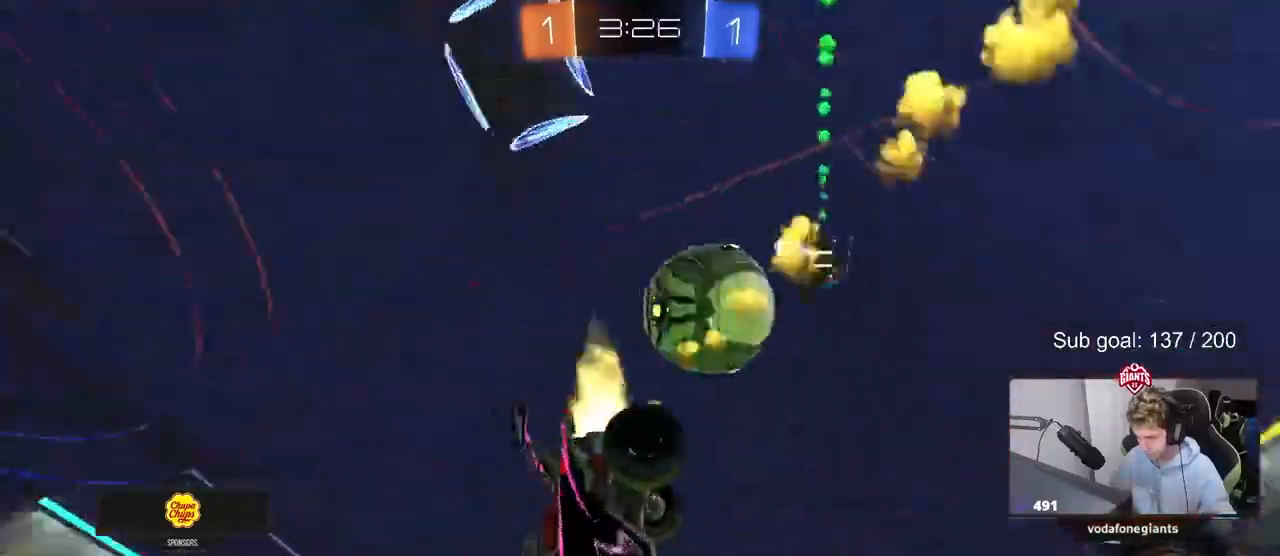
{"keys": ["a"], "mouse": ["left"], "mouse_move": "still", "events": [[50, "w", "down"], [200, "d", "up"], [200, "shift", "up"], [283, "w", "up"], [467, "a", "down"]]}